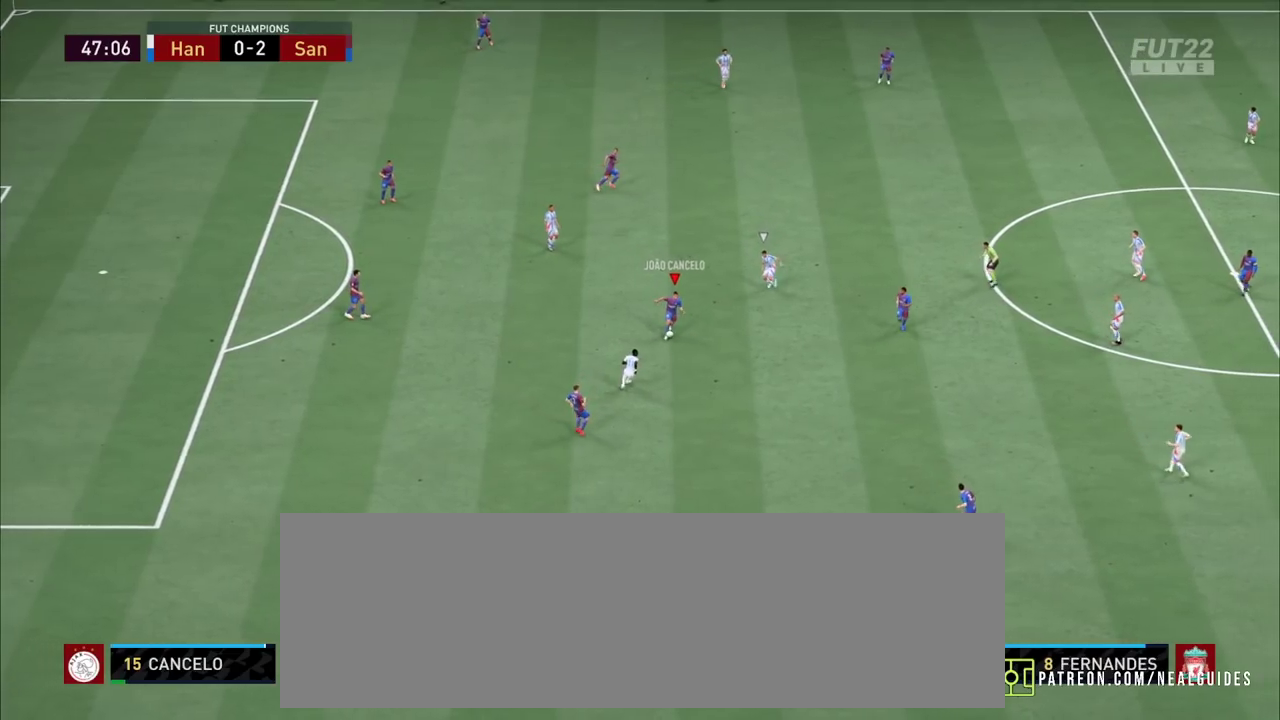
Gameplay with a controller (PlayStation layout); each line is a JSON object with the inputs held at the frame after it (dt_ms = milliseconds from this image to that frame). "events" lists button and stick changes between this image and that frame as [ms after this image, input, new state], when the widget could be followed in between. Not read: L1 L3 R1 R3 SQUARE.
{"dt_ms": 900, "buttons": ["CROSS"], "left_stick": "down-right", "right_stick": "center"}
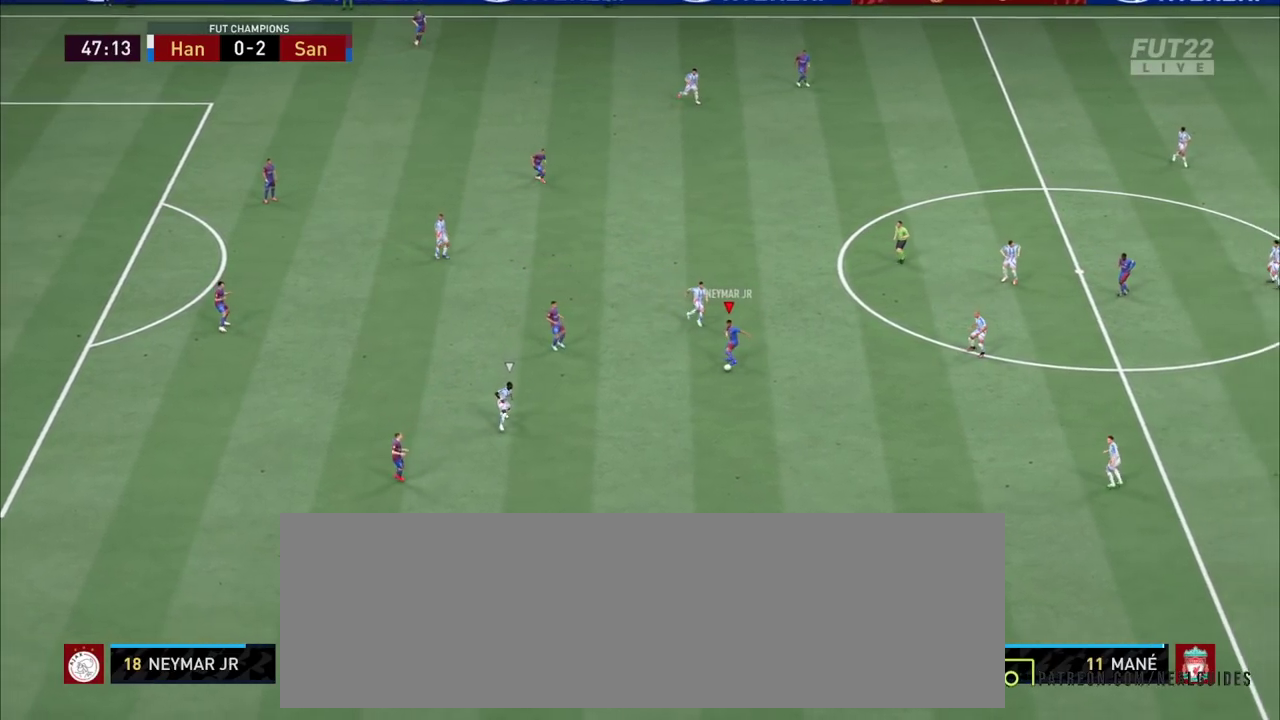
{"dt_ms": 900, "buttons": [], "left_stick": "up", "right_stick": "center"}
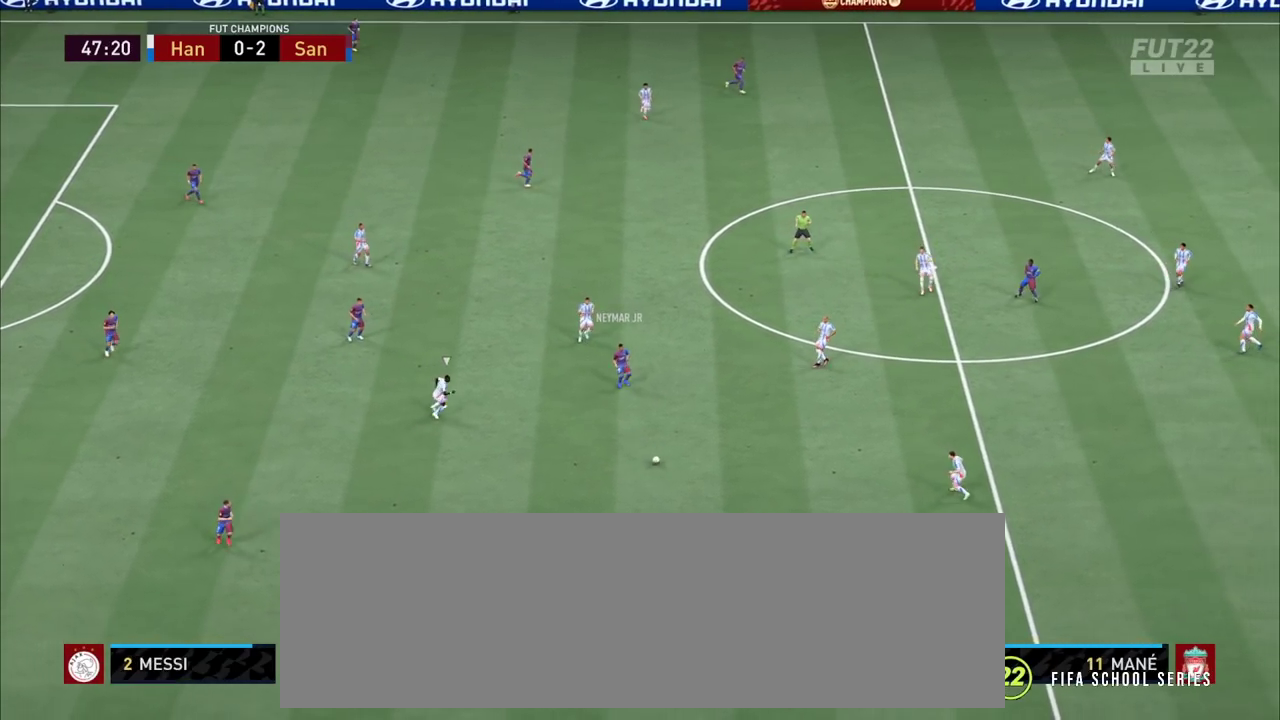
{"dt_ms": 800, "buttons": [], "left_stick": "down-right", "right_stick": "center"}
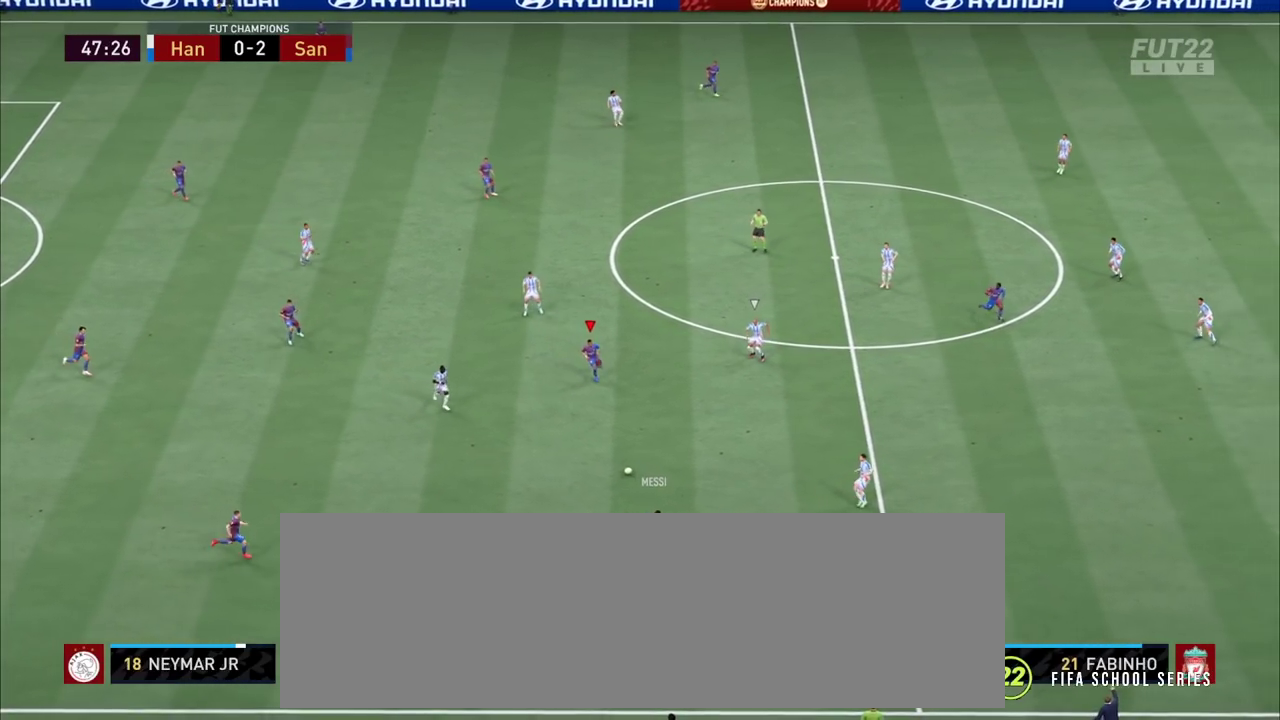
{"dt_ms": 800, "buttons": [], "left_stick": "down-right", "right_stick": "center", "events": [[250, "CROSS", "down"], [383, "CROSS", "up"]]}
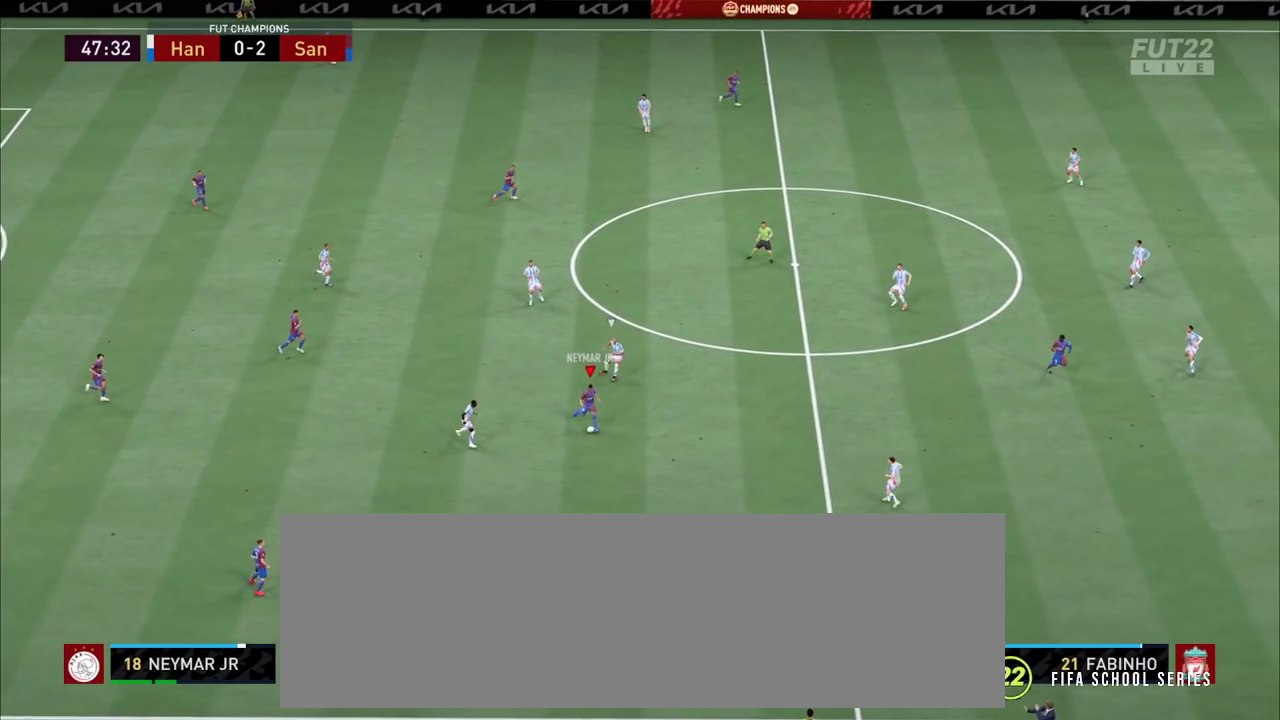
{"dt_ms": 900, "buttons": [], "left_stick": "down-left", "right_stick": "center"}
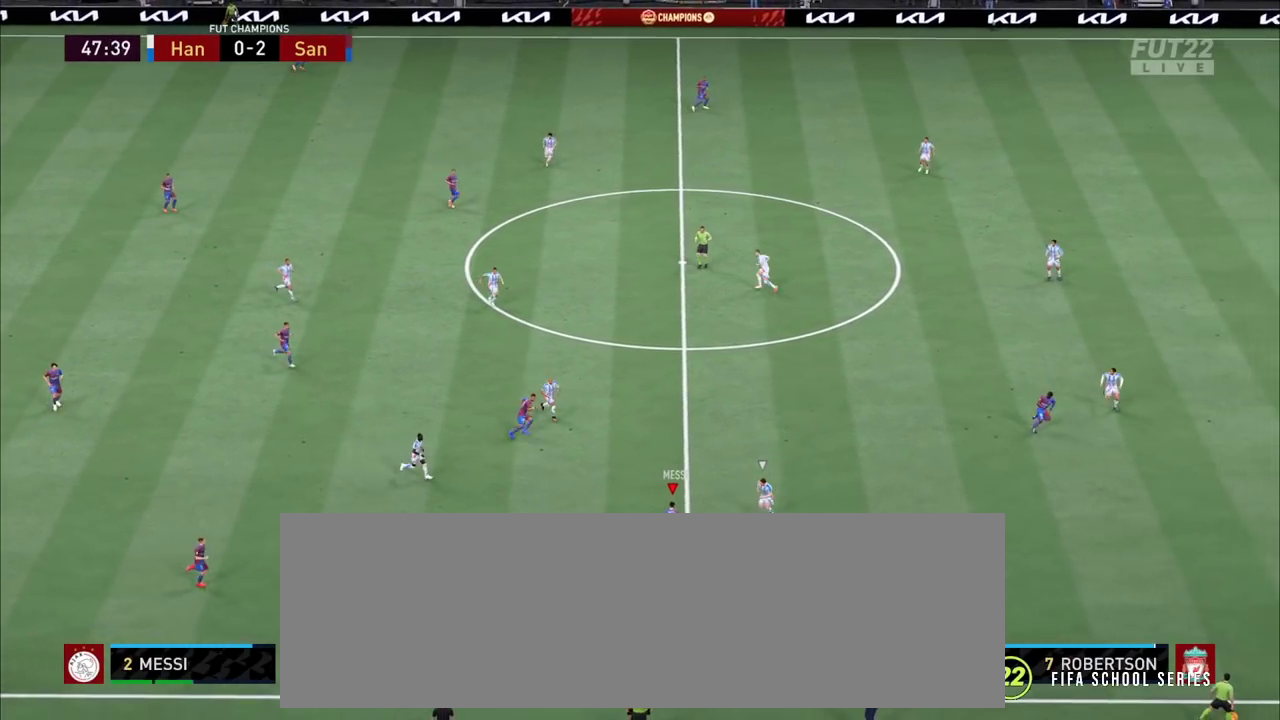
{"dt_ms": 800, "buttons": ["CROSS"], "left_stick": "up", "right_stick": "center"}
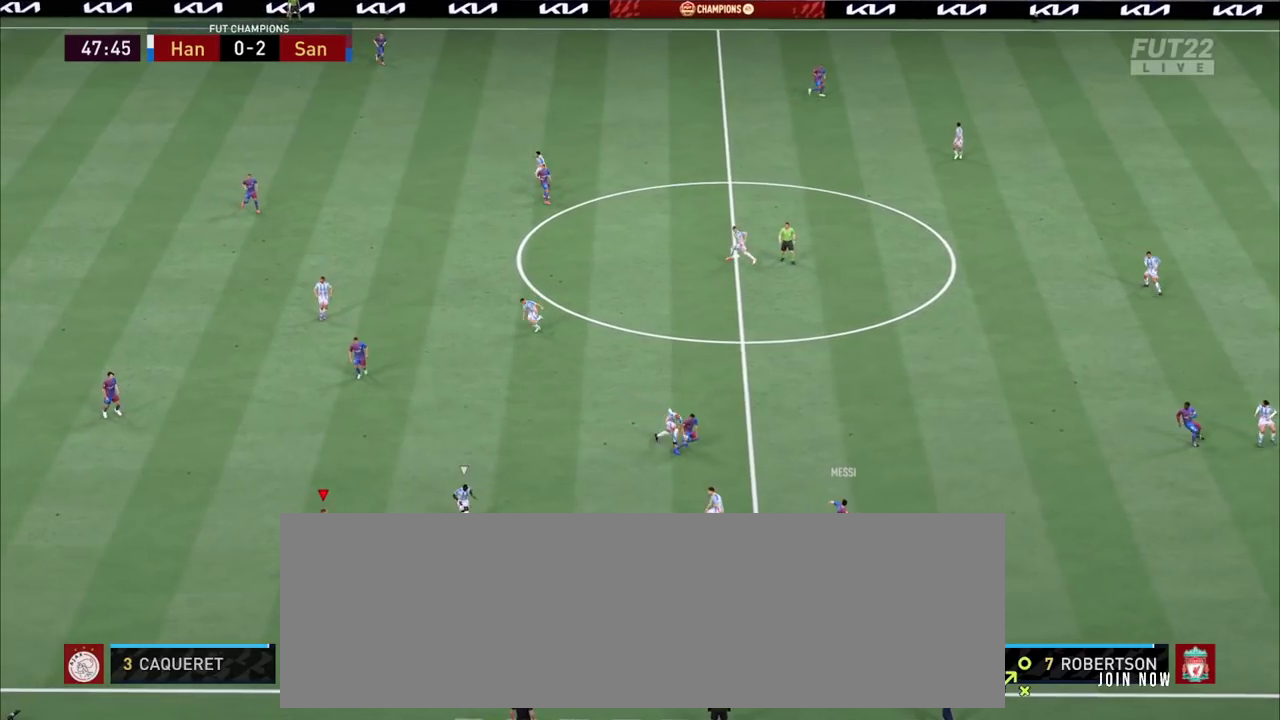
{"dt_ms": 800, "buttons": ["R2"], "left_stick": "down-right", "right_stick": "center"}
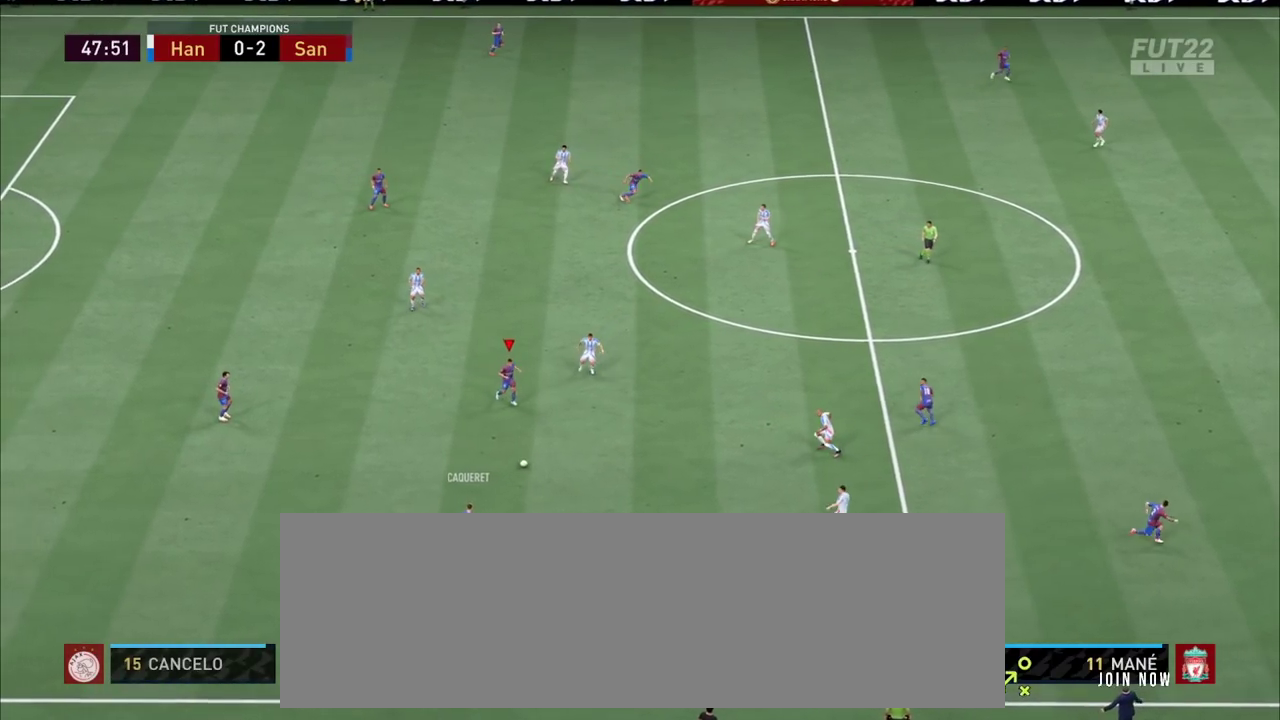
{"dt_ms": 800, "buttons": [], "left_stick": "down", "right_stick": "down-left"}